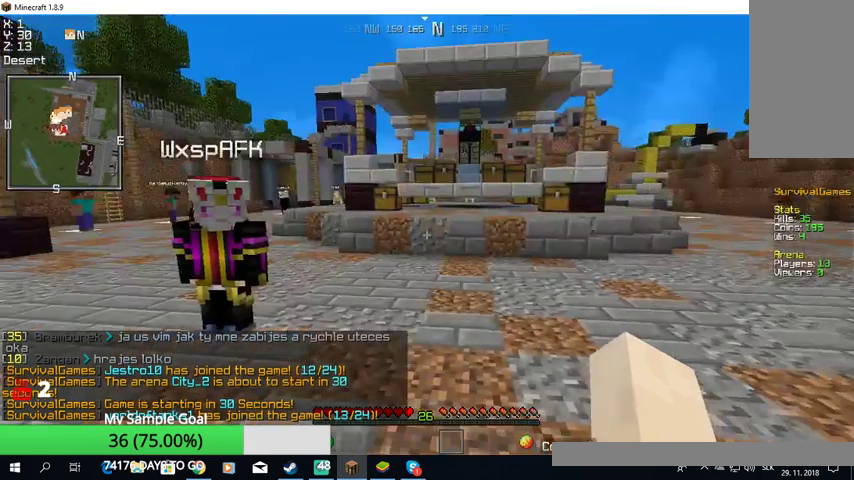
Gameplay with keyboard and mouse; each line is a JSON object with the keys and mouse buttons held at the frame after it. "events" lists presses ("down") and releases ("up") of "a", "d", "s", "w", "mouse_left" and "mouse_right" between this image and that frame as [ms after this image, input, new state], when the widget could be followed in between. "mouse_left", "mouse_right" = the "left", "right" buttons of the "mouse" list. No other keys are recorded. Fast repeated clicks can show as one long hold. Mouse movement is not recorded.
{"keys": ["w"], "mouse": [], "events": [[100, "w", "down"]]}
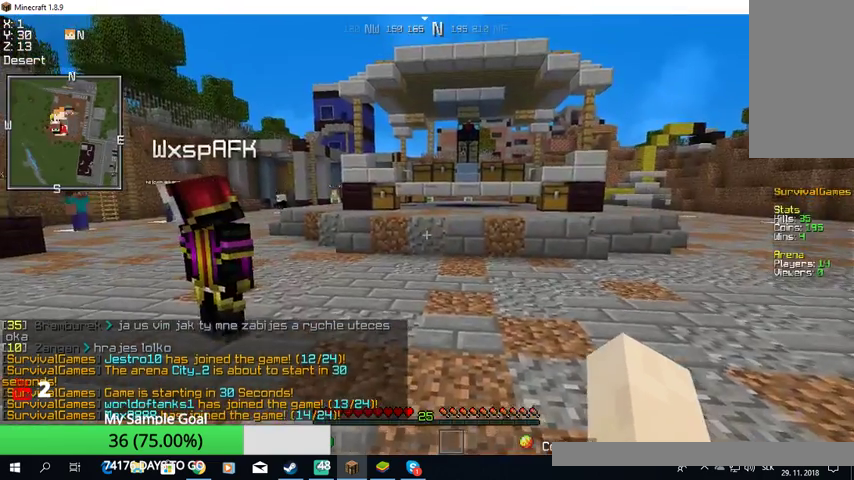
{"keys": [], "mouse": [], "events": [[100, "mouse_left", "down"], [233, "w", "up"], [367, "mouse_left", "up"]]}
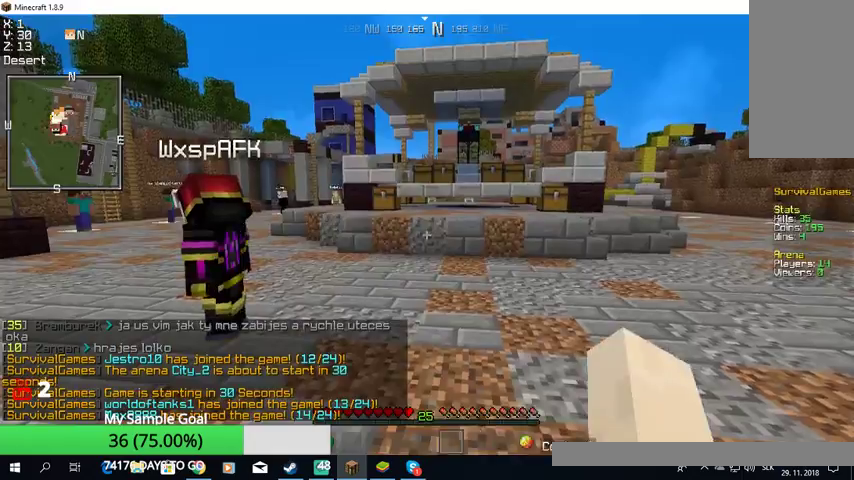
{"keys": [], "mouse": ["left"], "events": [[200, "mouse_left", "down"]]}
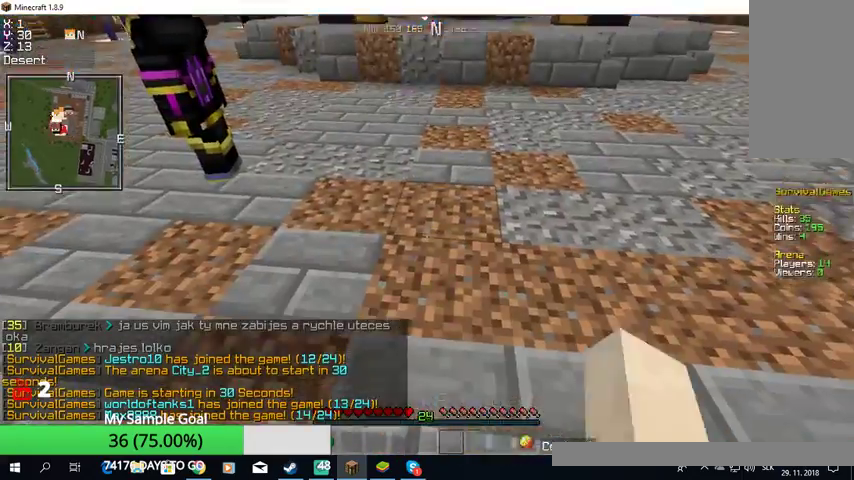
{"keys": [], "mouse": ["left"], "events": []}
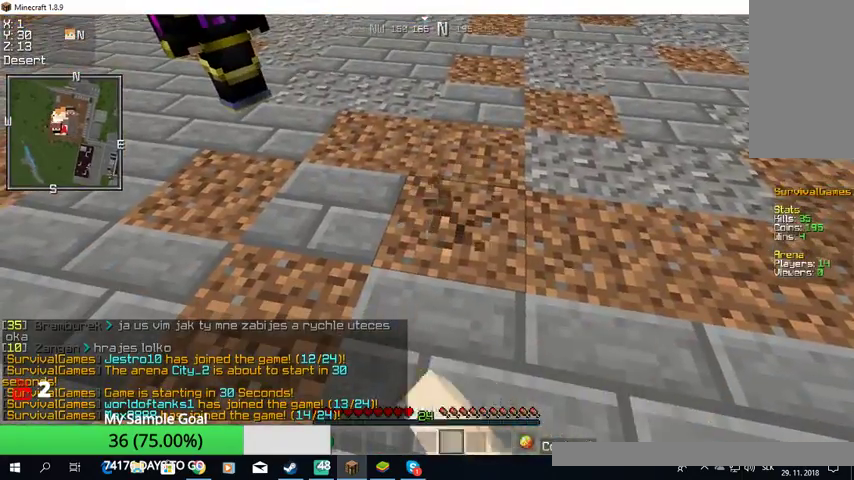
{"keys": [], "mouse": ["left"], "events": []}
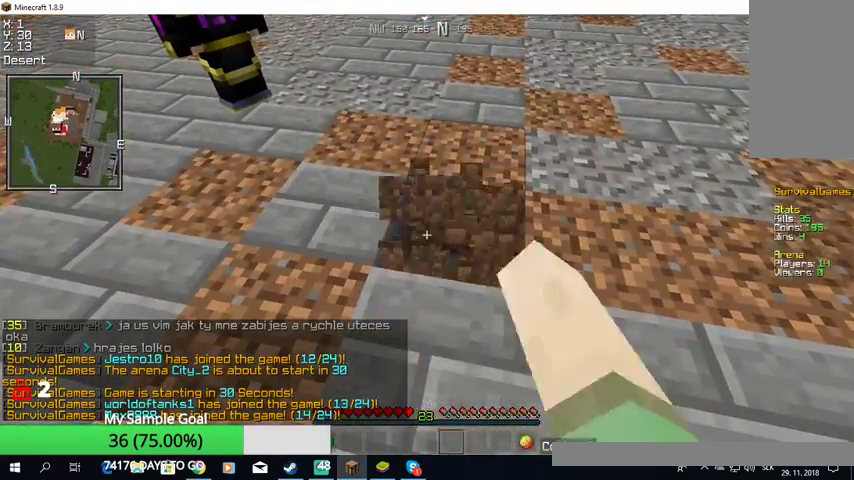
{"keys": ["w"], "mouse": [], "events": [[33, "w", "down"], [467, "mouse_left", "up"]]}
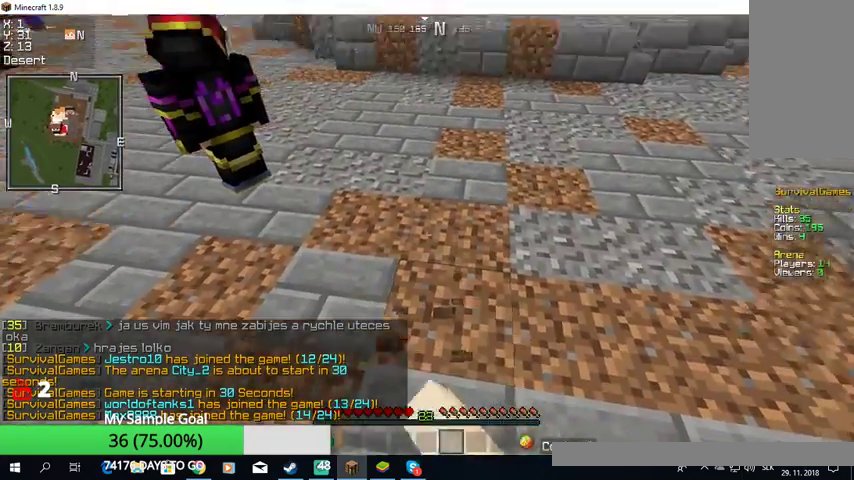
{"keys": ["w"], "mouse": [], "events": []}
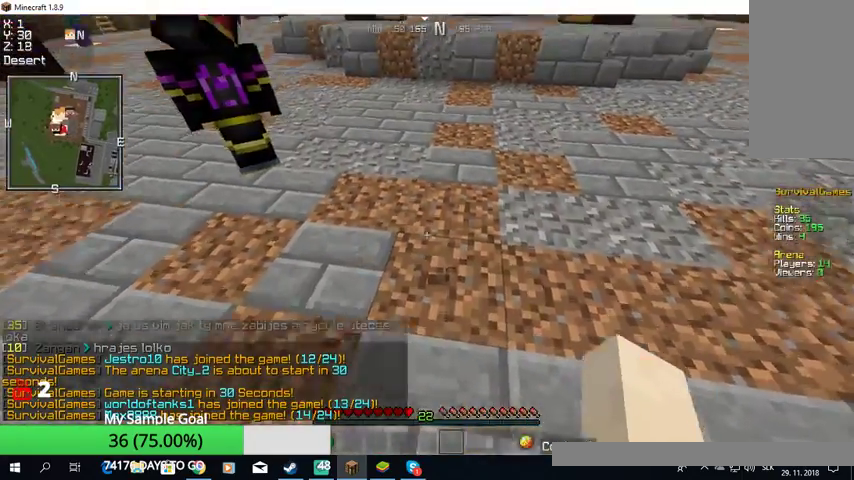
{"keys": ["w"], "mouse": [], "events": []}
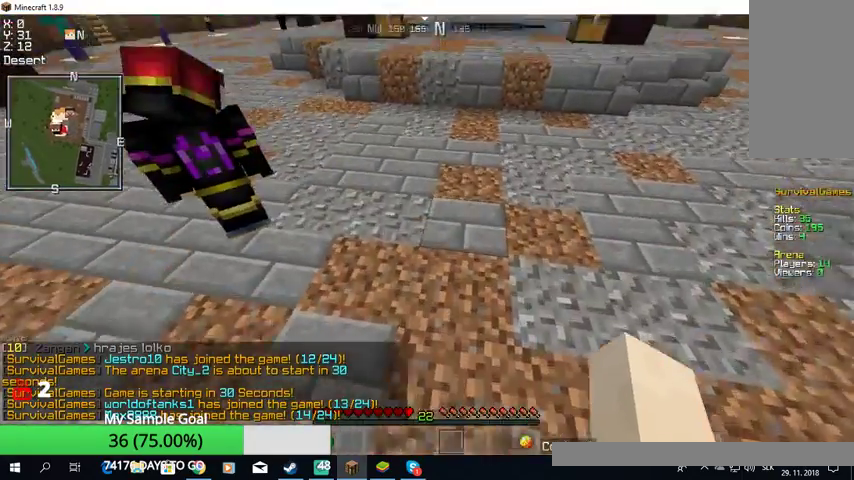
{"keys": ["w"], "mouse": [], "events": []}
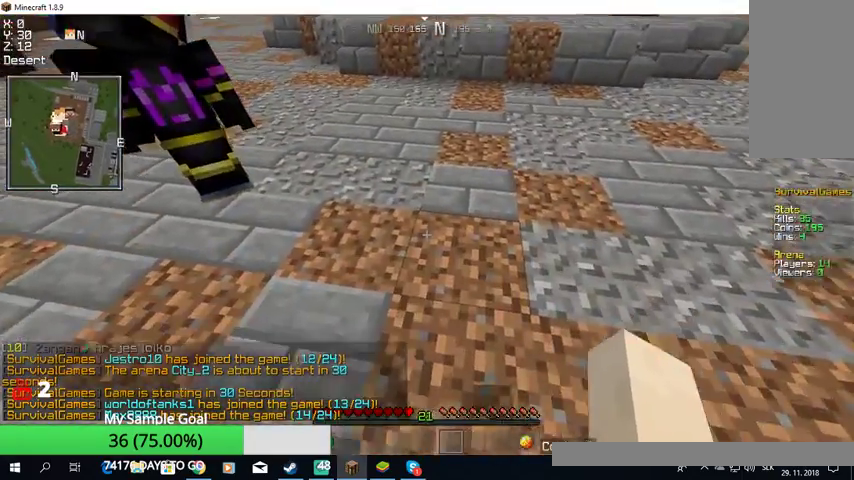
{"keys": [], "mouse": [], "events": [[33, "w", "up"]]}
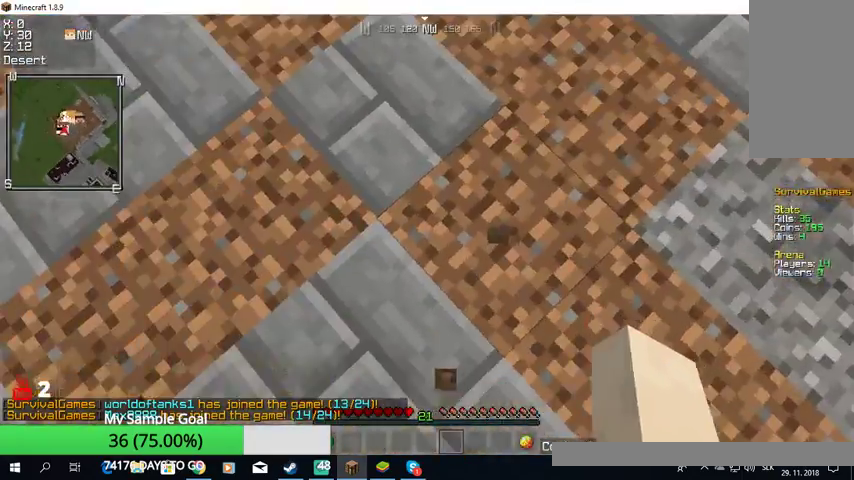
{"keys": [], "mouse": [], "events": []}
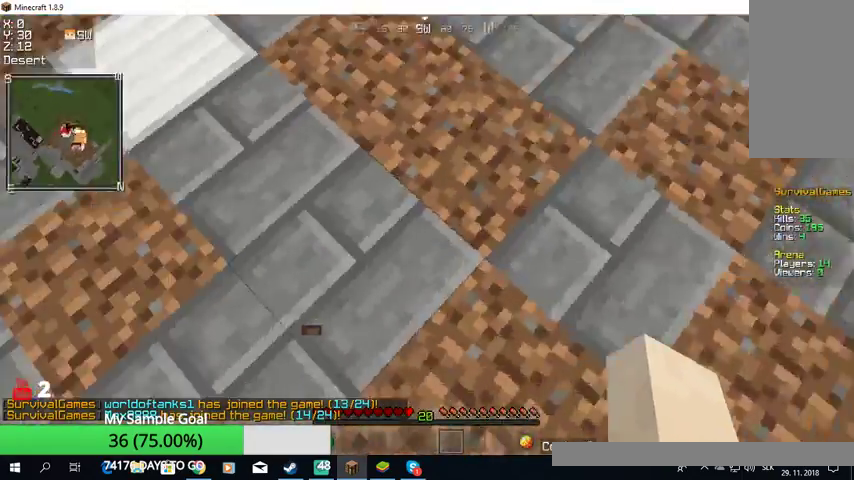
{"keys": [], "mouse": [], "events": [[167, "s", "down"], [333, "s", "up"]]}
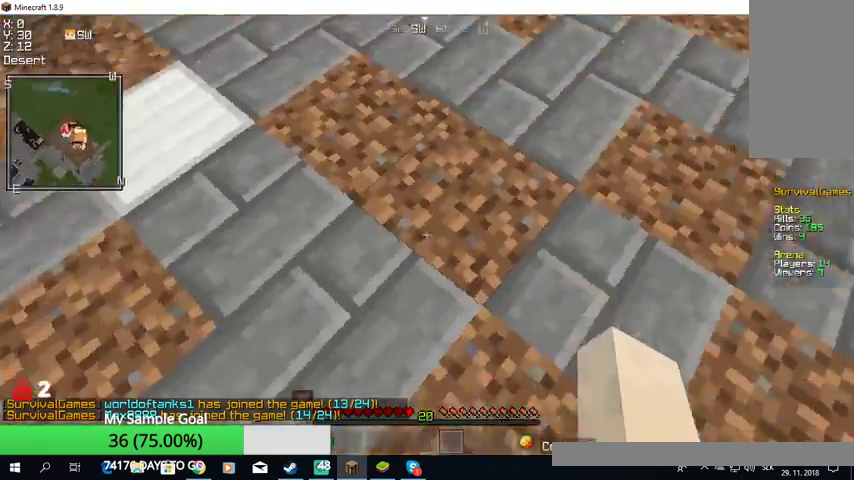
{"keys": [], "mouse": [], "events": []}
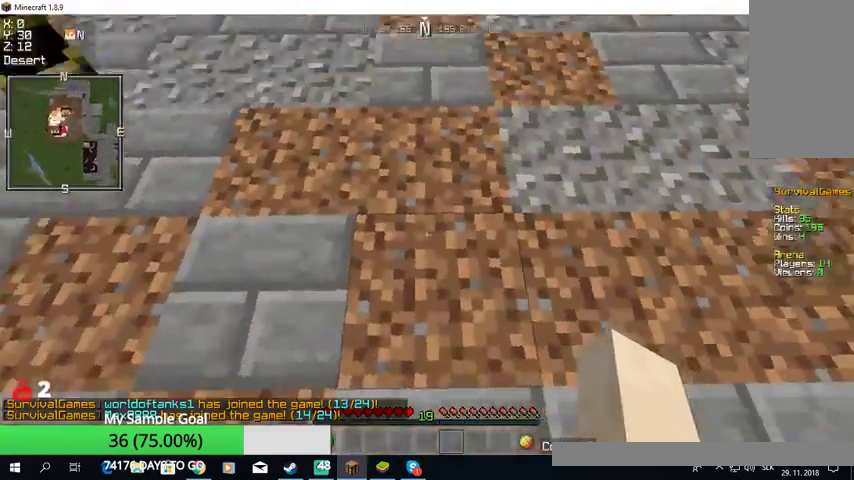
{"keys": ["w"], "mouse": [], "events": [[133, "w", "down"]]}
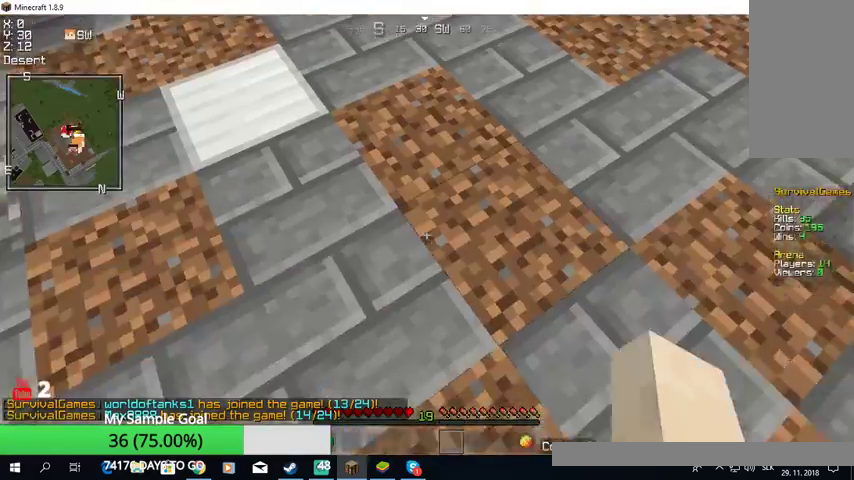
{"keys": [], "mouse": [], "events": [[267, "w", "up"]]}
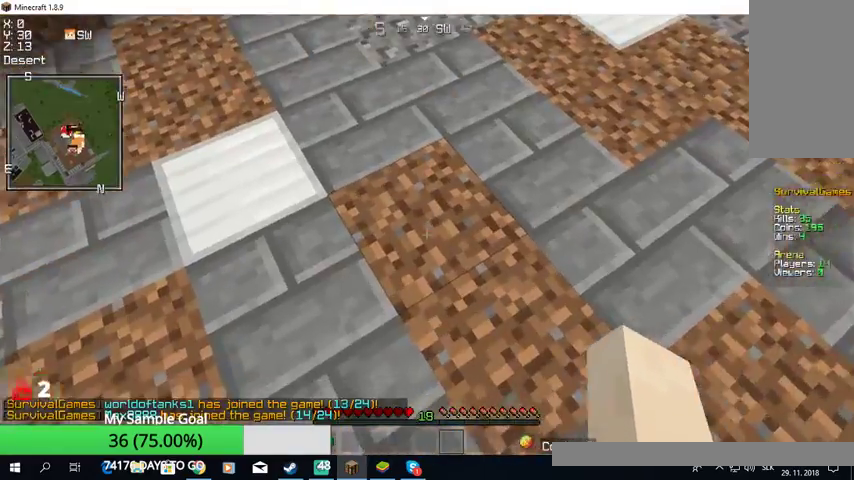
{"keys": [], "mouse": [], "events": []}
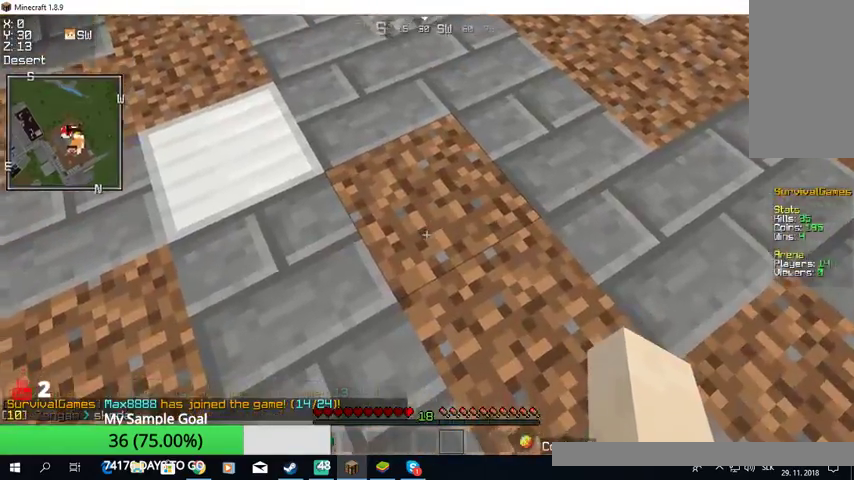
{"keys": ["a"], "mouse": ["left"], "events": [[433, "mouse_left", "down"], [467, "a", "down"]]}
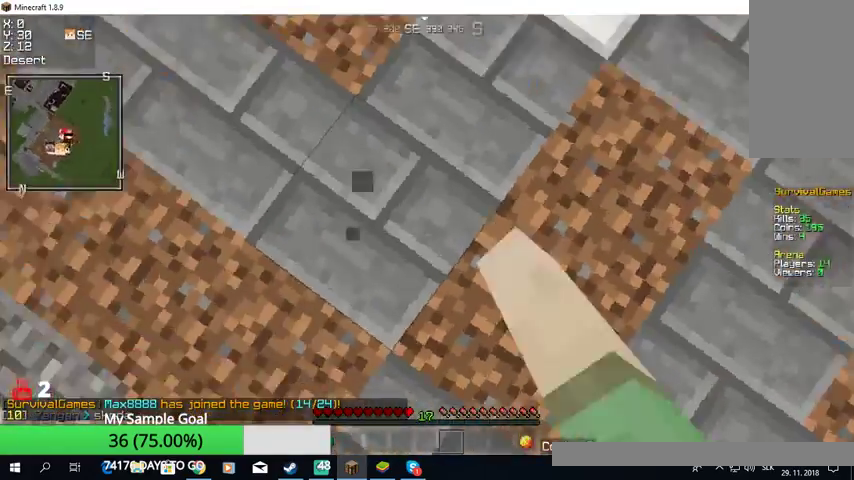
{"keys": [], "mouse": [], "events": [[67, "a", "up"], [100, "mouse_left", "up"]]}
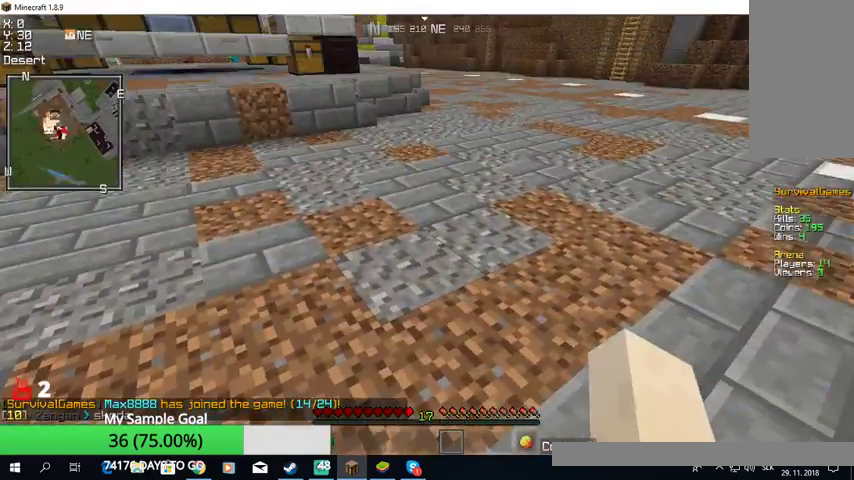
{"keys": [], "mouse": [], "events": []}
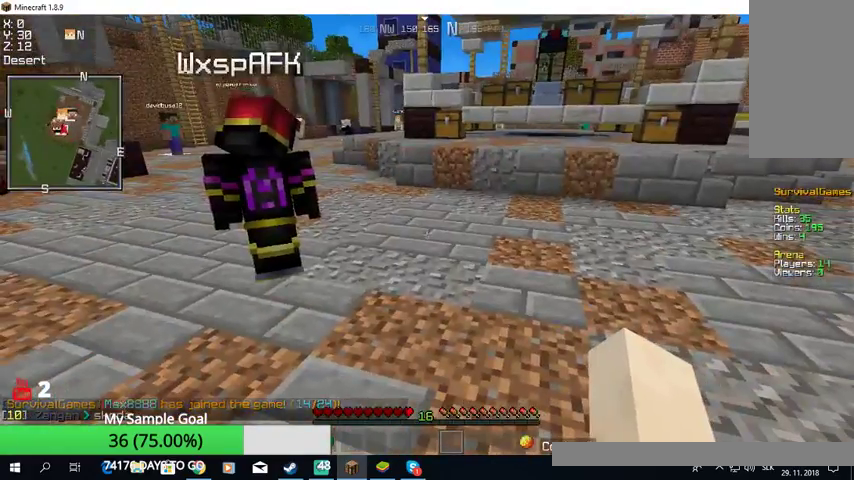
{"keys": [], "mouse": [], "events": []}
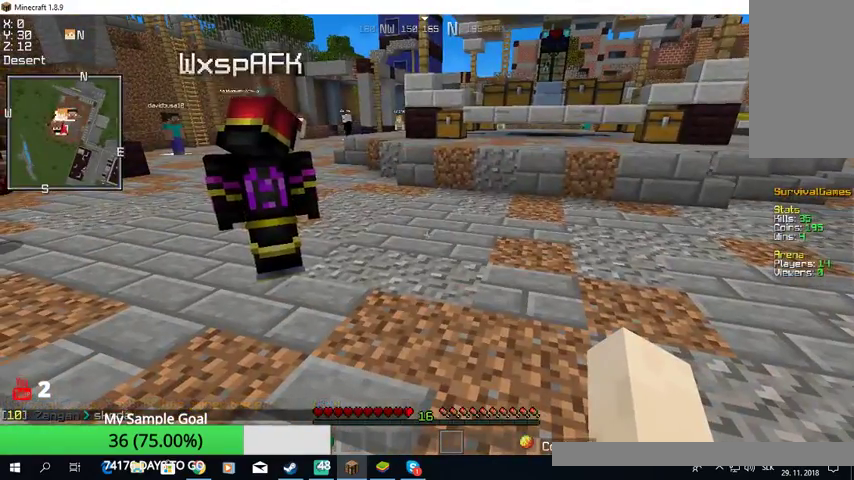
{"keys": [], "mouse": [], "events": []}
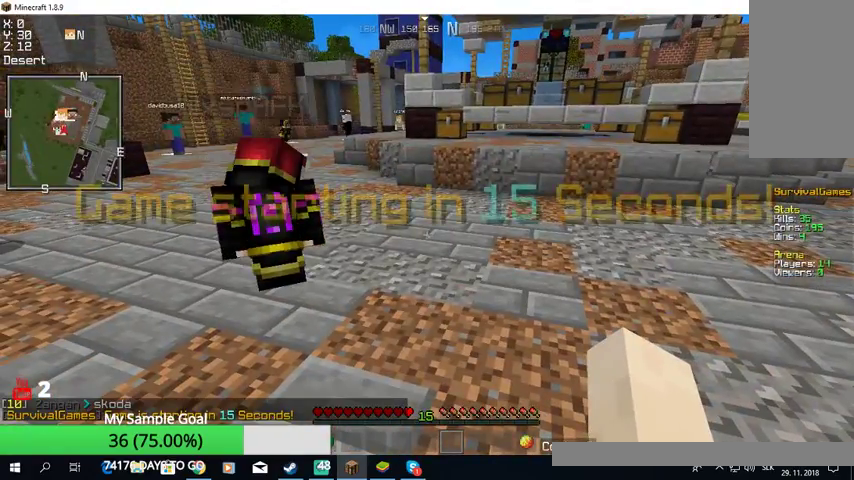
{"keys": [], "mouse": [], "events": []}
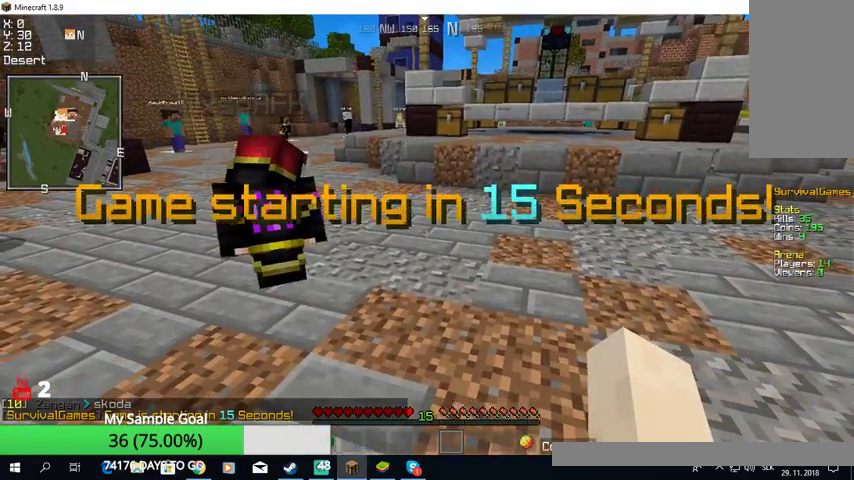
{"keys": [], "mouse": [], "events": [[67, "w", "down"], [367, "w", "up"]]}
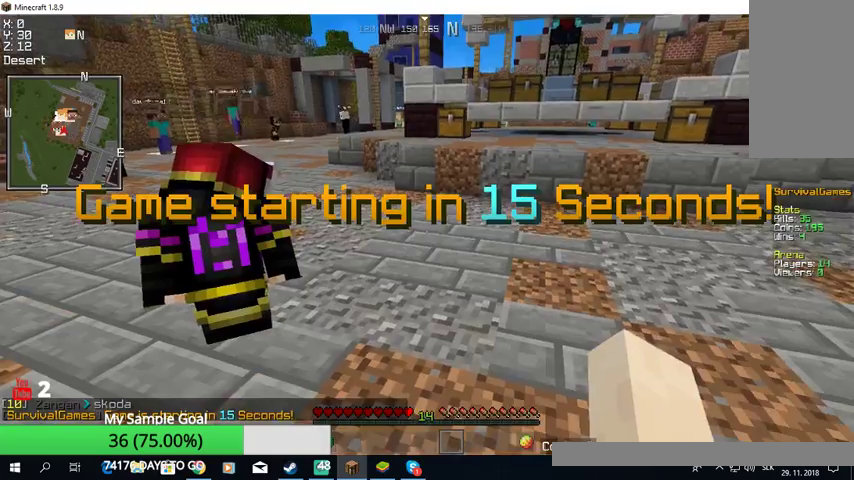
{"keys": [], "mouse": [], "events": [[200, "w", "down"], [233, "mouse_left", "down"], [333, "w", "up"], [400, "mouse_left", "up"]]}
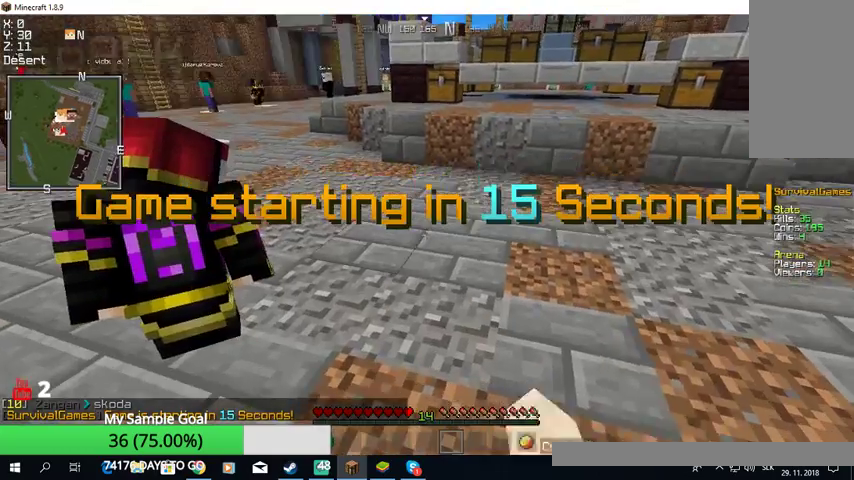
{"keys": [], "mouse": [], "events": []}
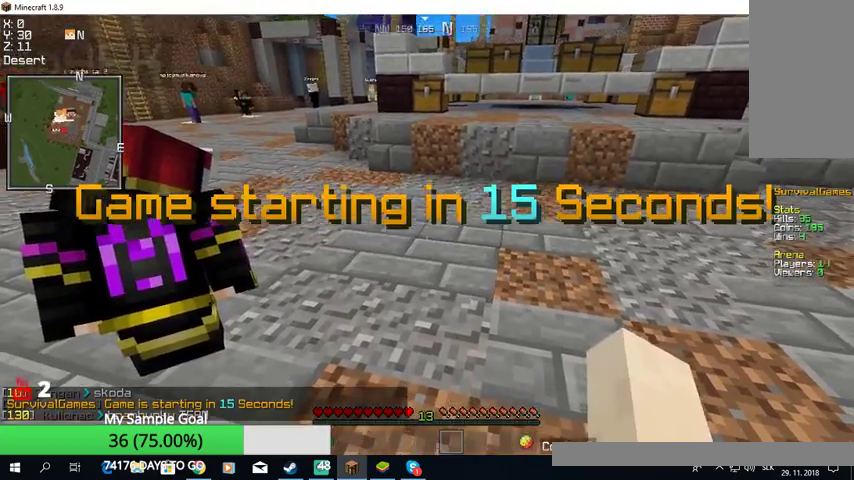
{"keys": [], "mouse": [], "events": [[133, "mouse_left", "down"], [300, "mouse_left", "up"]]}
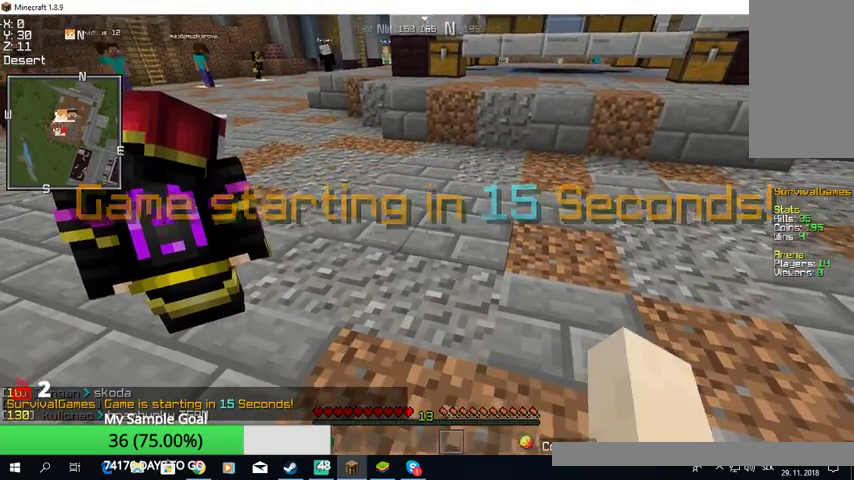
{"keys": [], "mouse": [], "events": []}